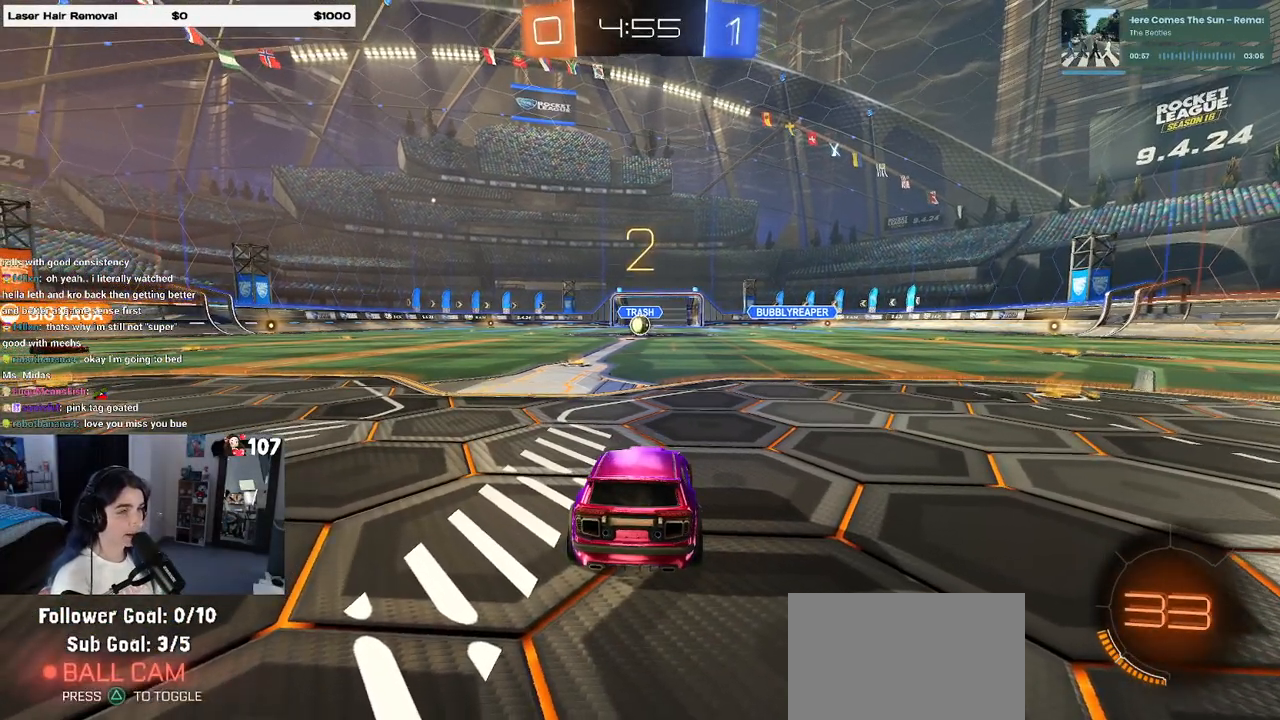
Gameplay with a controller (PlayStation layout); each line is a JSON object with the inputs held at the frame after it. "events" lists button and stick changes between this image and that frame as [ms after this image, input, new state], when the widget could be followed in between.
{"buttons": ["R2"], "left_stick": "center", "right_stick": "center", "events": [[117, "R2", "down"]]}
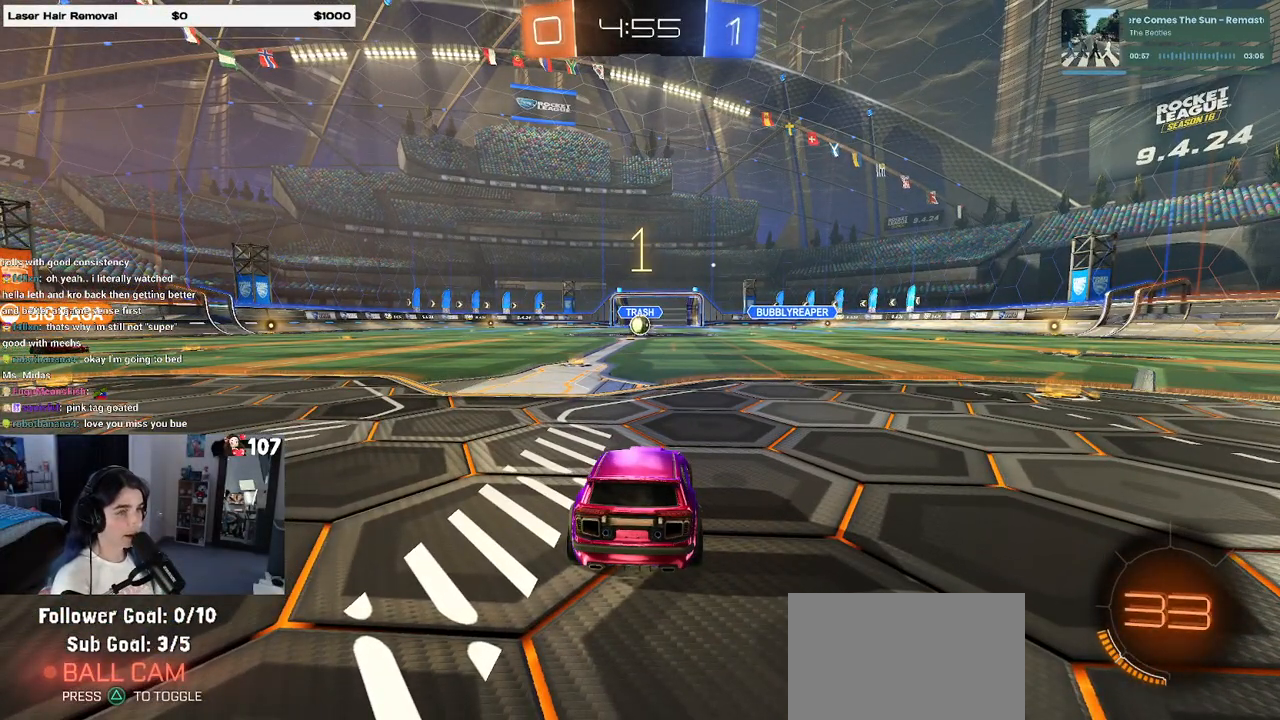
{"buttons": ["R2"], "left_stick": "center", "right_stick": "center", "events": []}
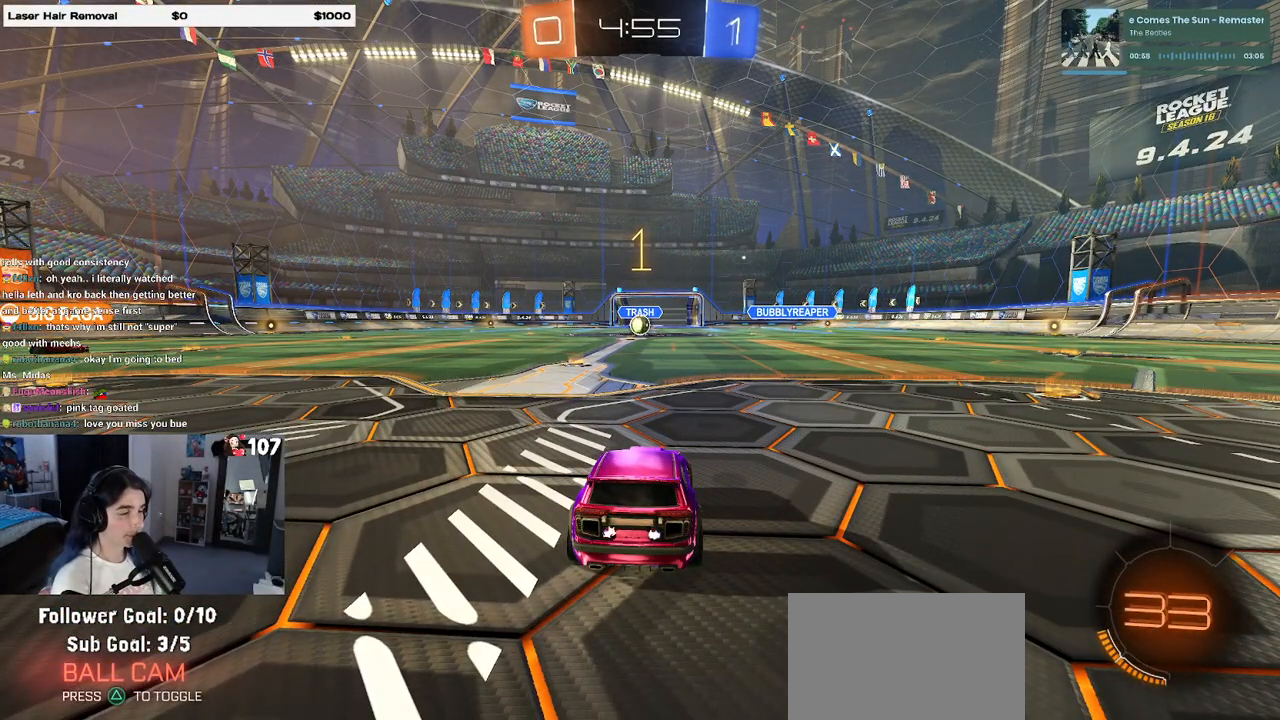
{"buttons": ["R2"], "left_stick": "center", "right_stick": "center", "events": [[267, "left_stick", "left"], [317, "left_stick", "center"]]}
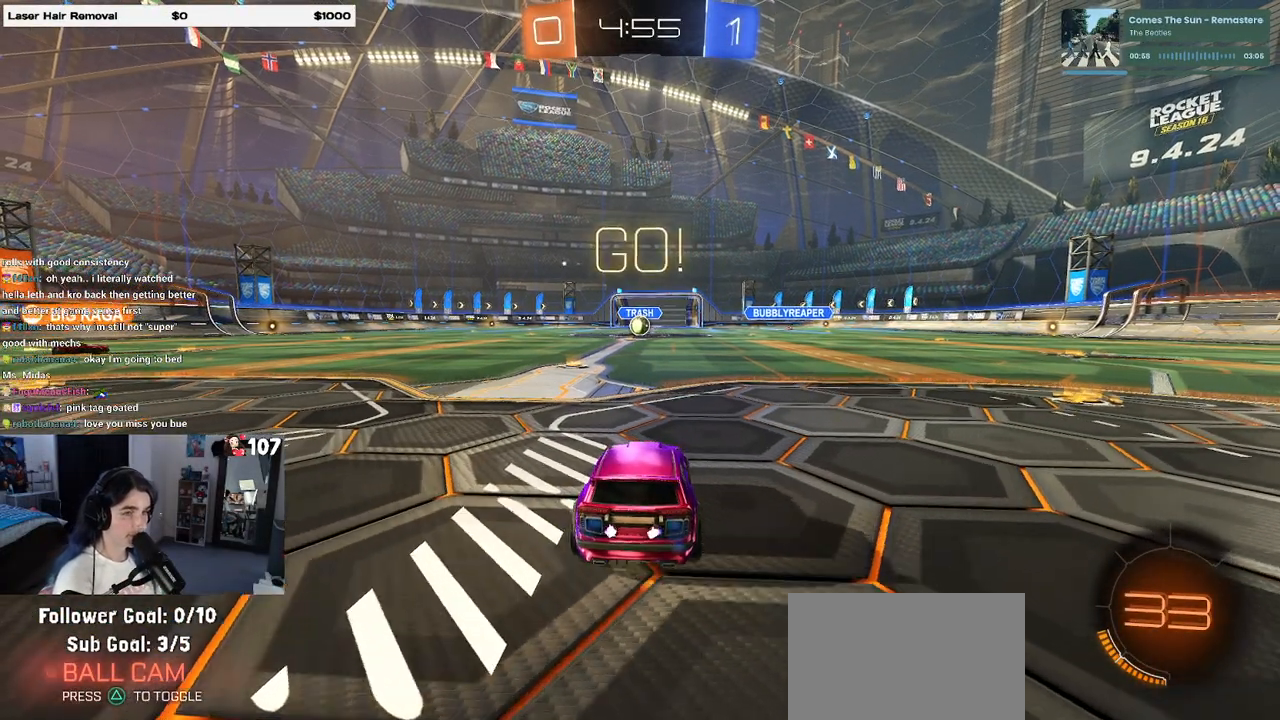
{"buttons": ["SQUARE", "R2"], "left_stick": "down", "right_stick": "center", "events": [[133, "left_stick", "right"], [217, "CROSS", "down"], [250, "left_stick", "up"], [300, "CROSS", "up"], [300, "left_stick", "up-left"], [350, "CROSS", "down"], [417, "SQUARE", "down"], [450, "left_stick", "down"], [467, "CROSS", "up"]]}
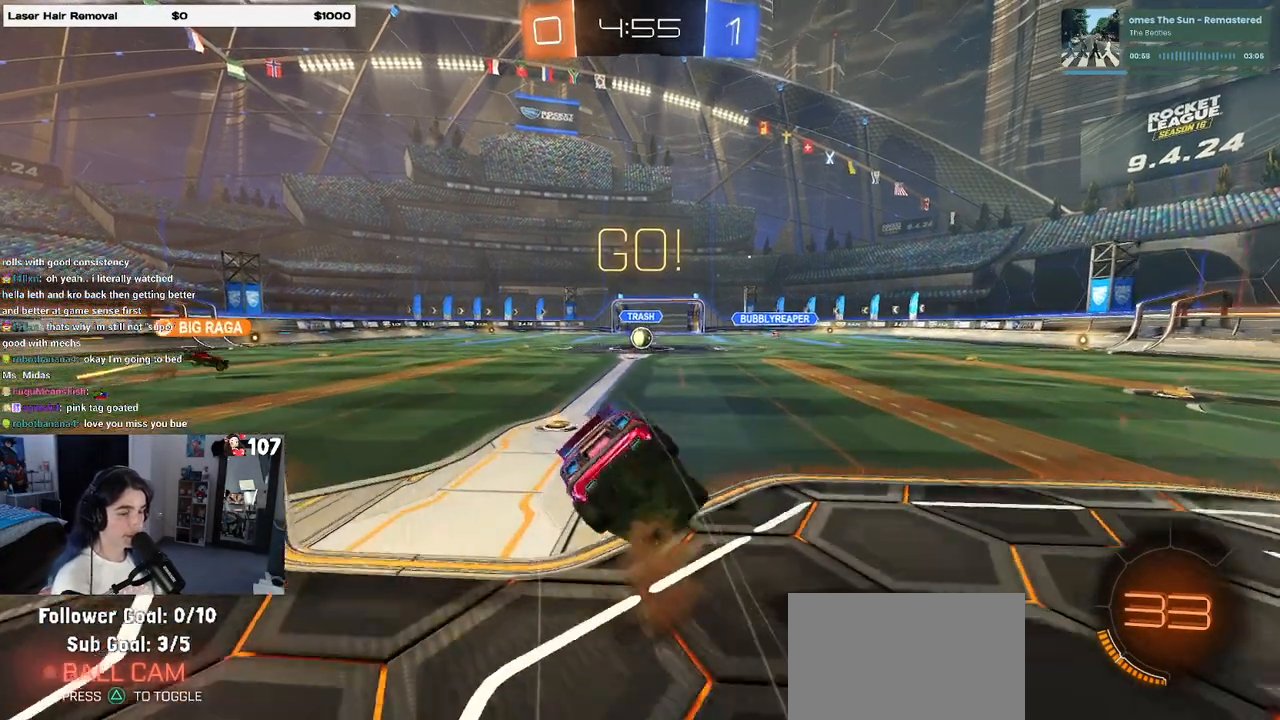
{"buttons": ["SQUARE", "R2"], "left_stick": "down-left", "right_stick": "center", "events": [[200, "left_stick", "down-left"]]}
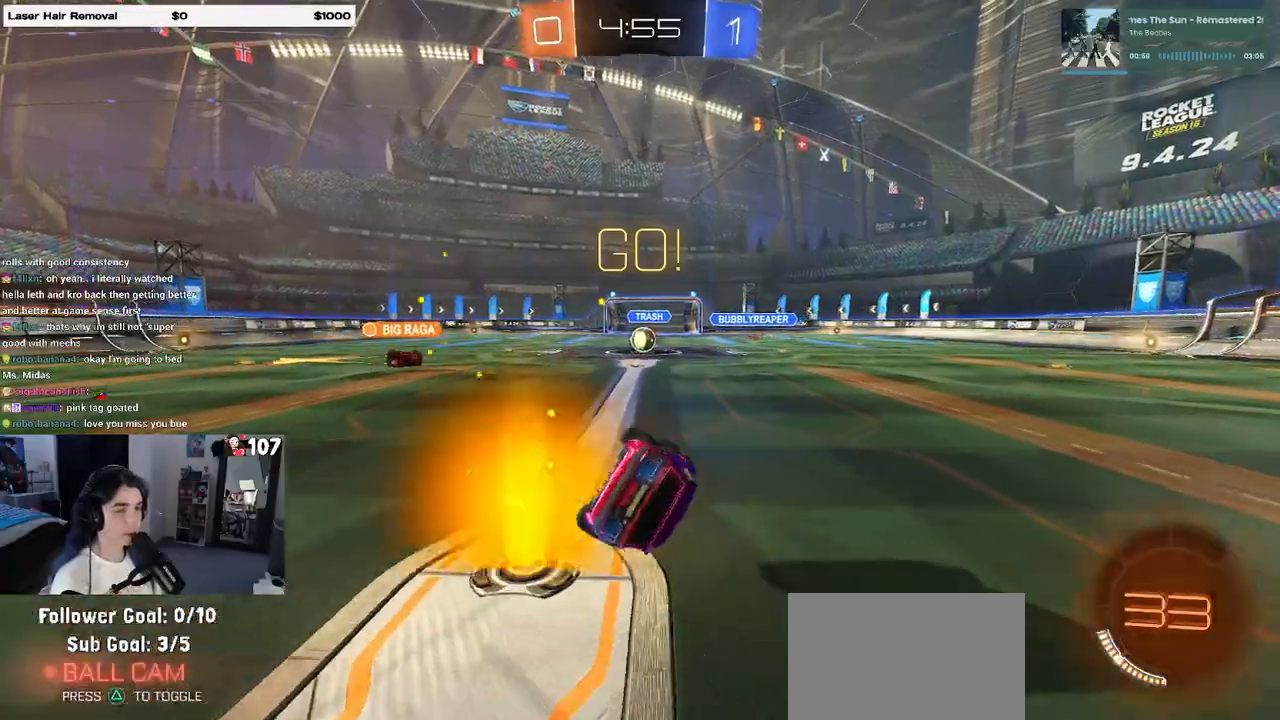
{"buttons": ["R2"], "left_stick": "center", "right_stick": "center", "events": [[350, "SQUARE", "up"], [383, "left_stick", "center"]]}
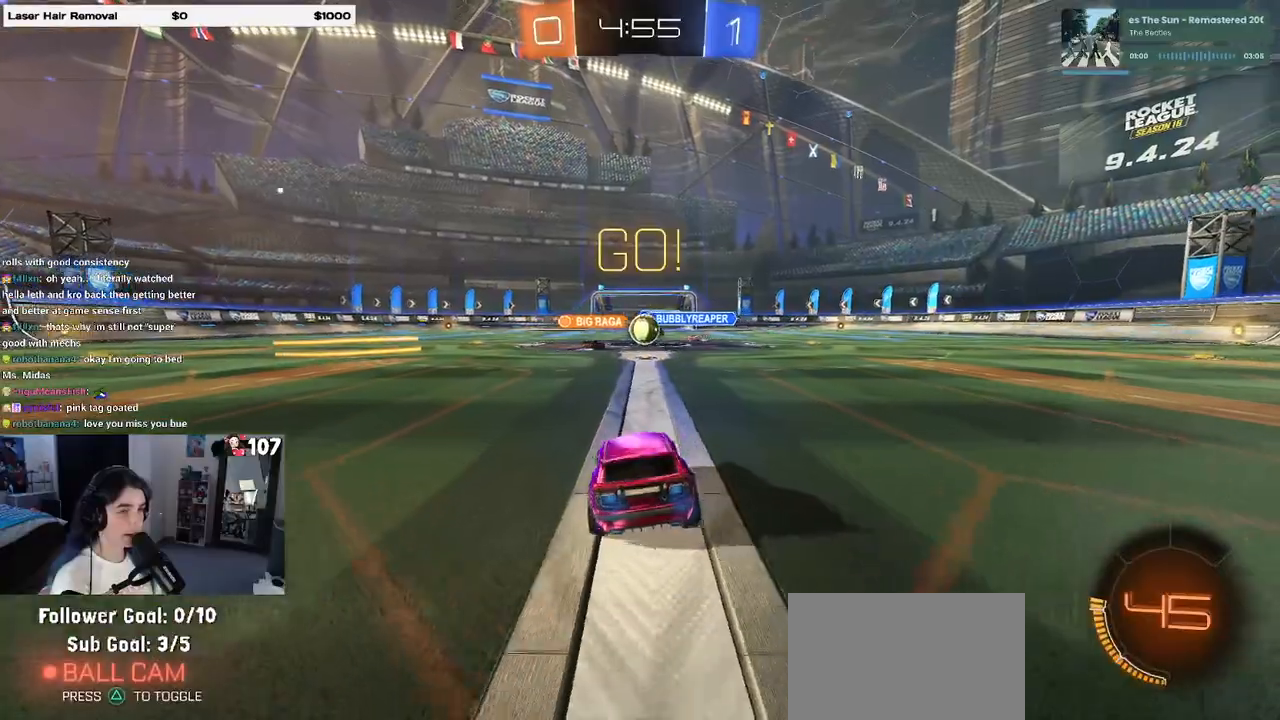
{"buttons": ["R2"], "left_stick": "right", "right_stick": "center", "events": [[400, "left_stick", "right"]]}
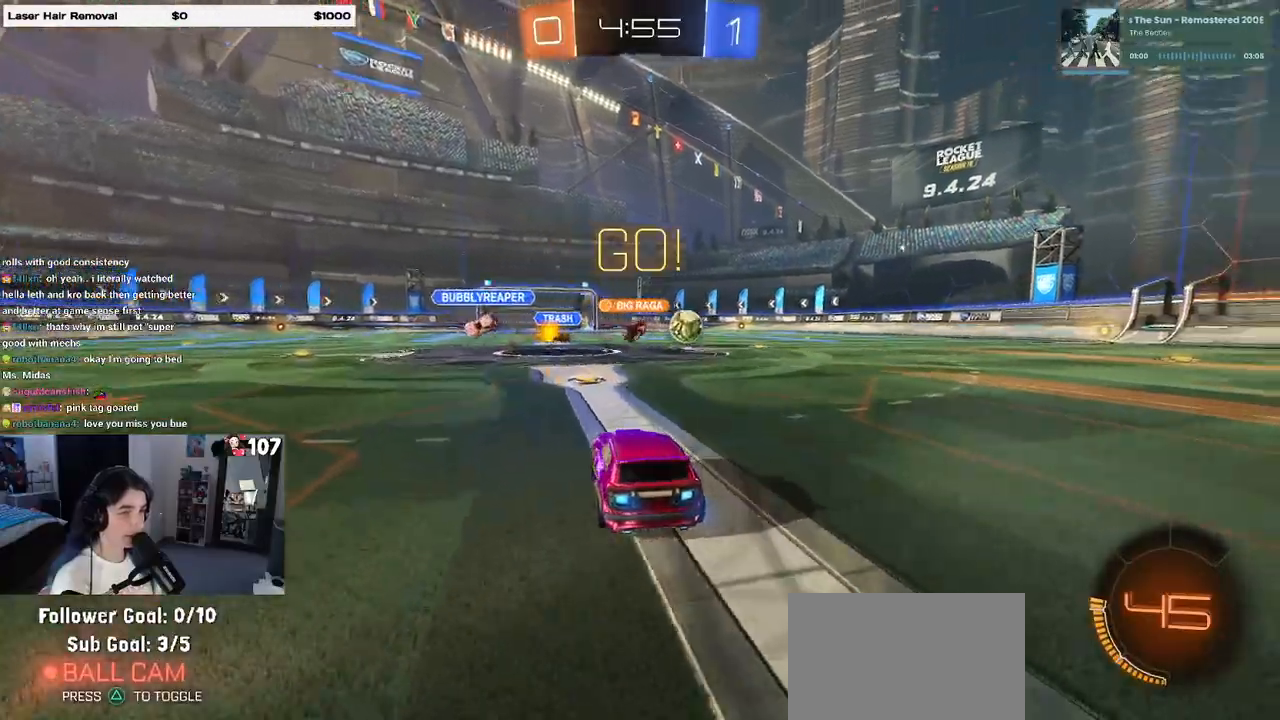
{"buttons": ["R1", "R2"], "left_stick": "right", "right_stick": "center", "events": [[200, "R1", "down"]]}
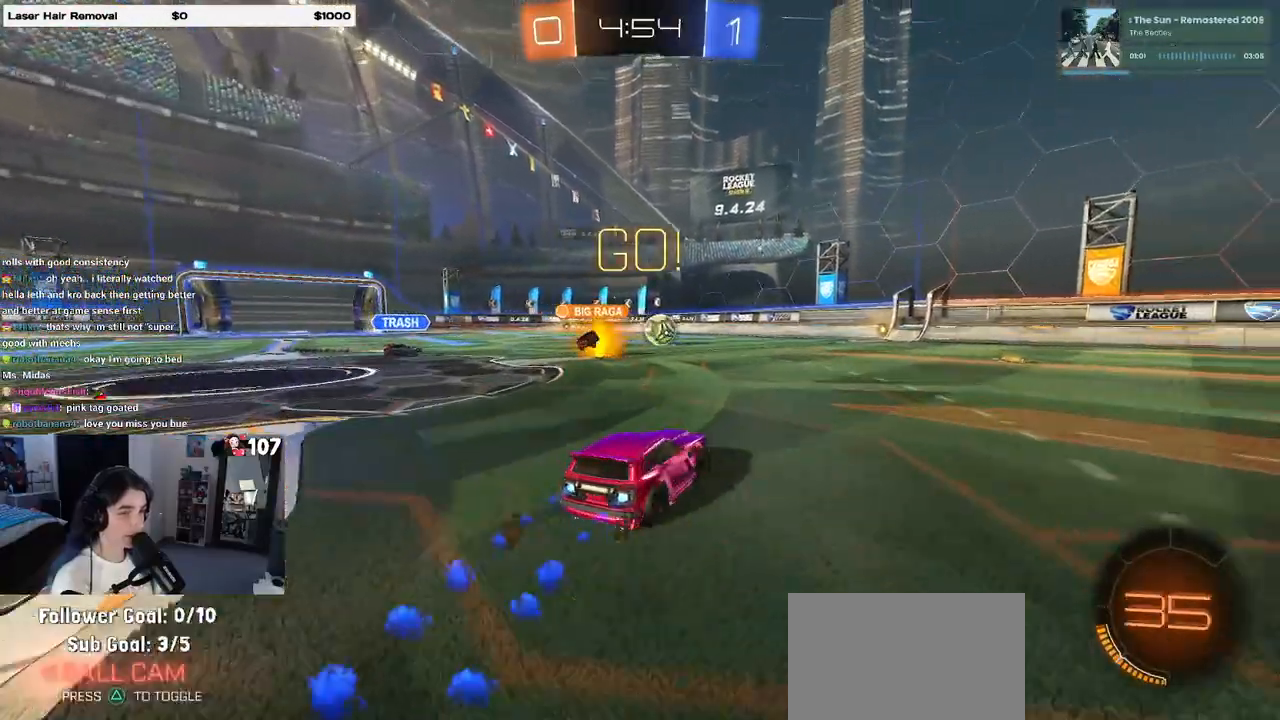
{"buttons": ["R1", "R2"], "left_stick": "right", "right_stick": "center", "events": [[50, "left_stick", "center"], [333, "left_stick", "right"]]}
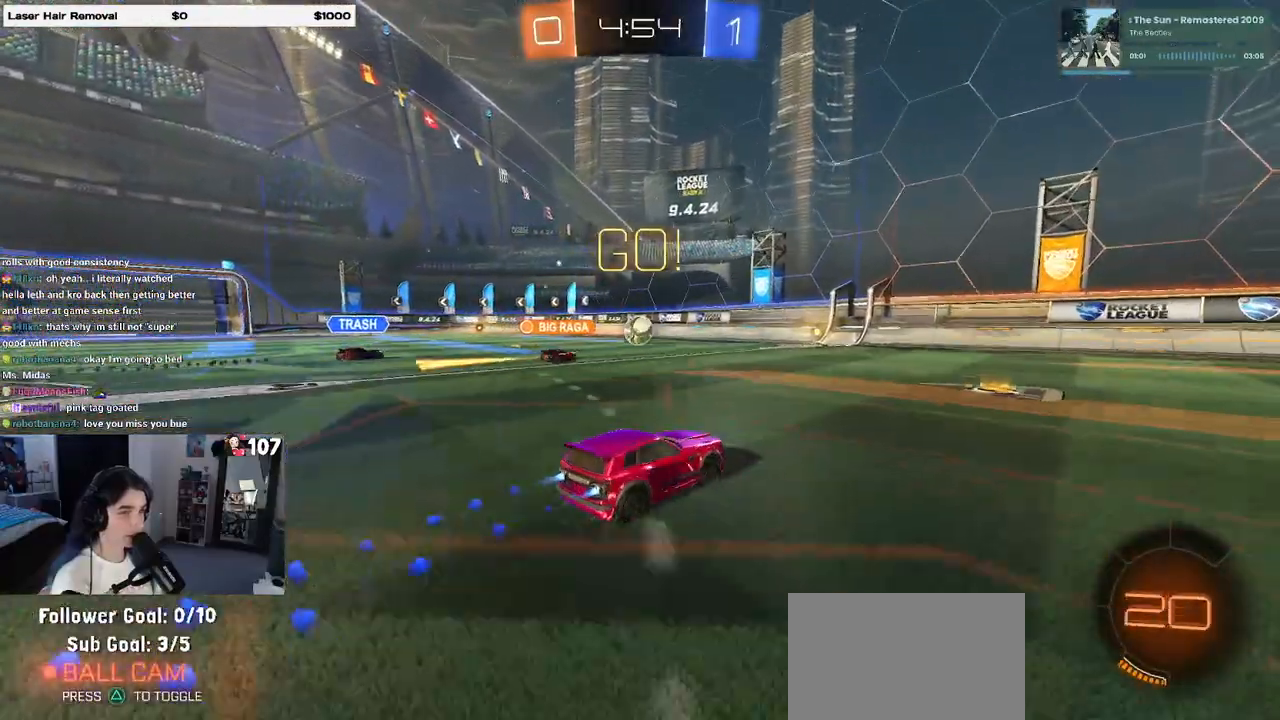
{"buttons": ["R1", "R2"], "left_stick": "center", "right_stick": "center", "events": [[367, "left_stick", "center"]]}
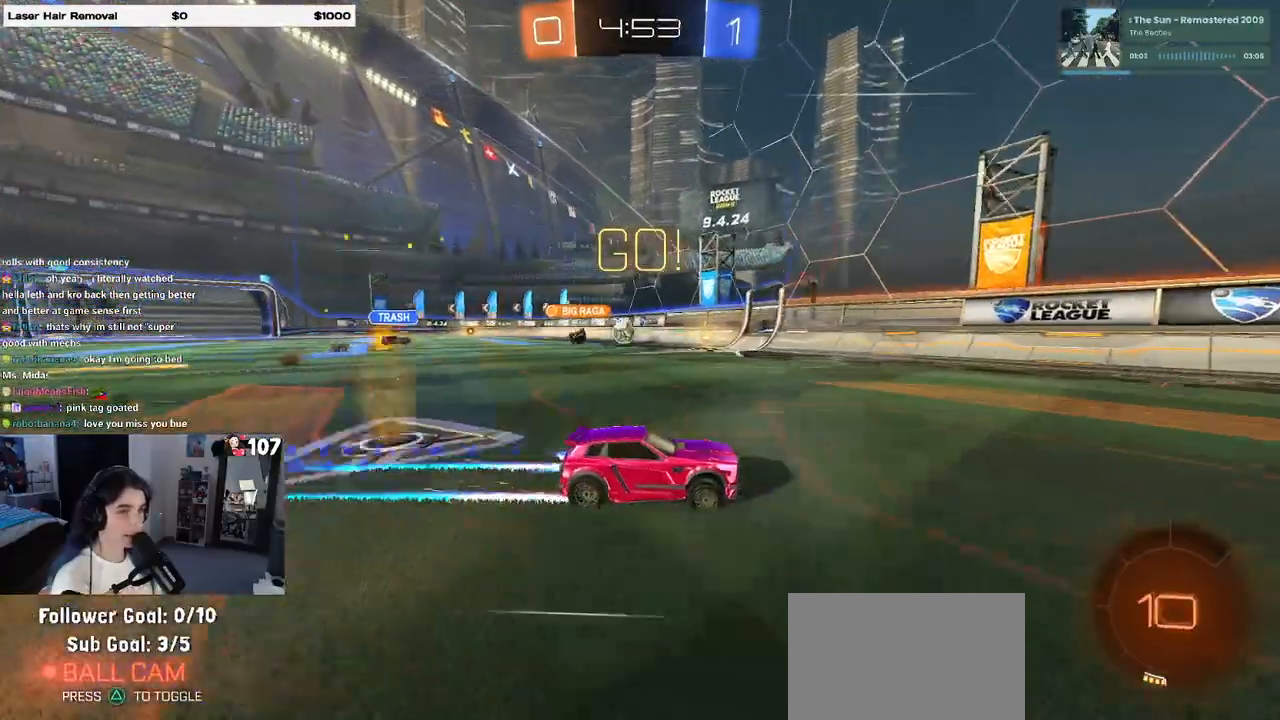
{"buttons": ["R2"], "left_stick": "right", "right_stick": "center", "events": [[250, "left_stick", "right"], [267, "R1", "up"]]}
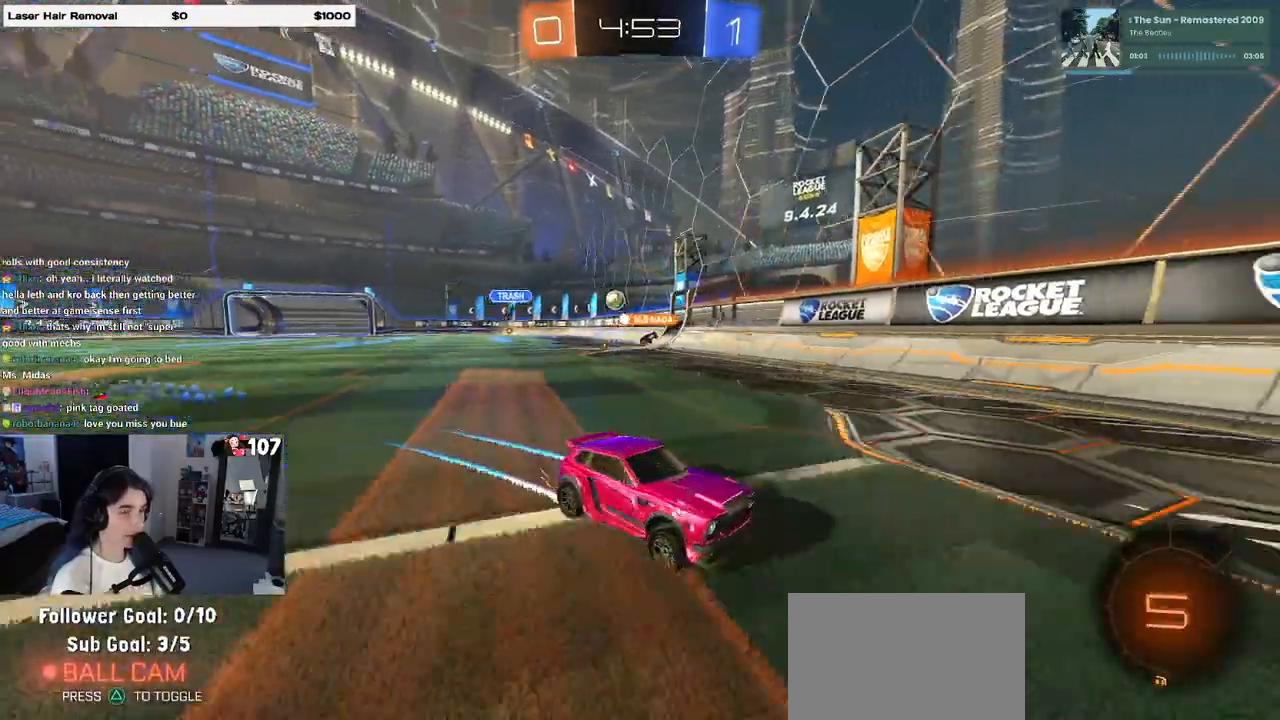
{"buttons": ["R2"], "left_stick": "right", "right_stick": "center", "events": [[33, "left_stick", "center"], [200, "left_stick", "right"]]}
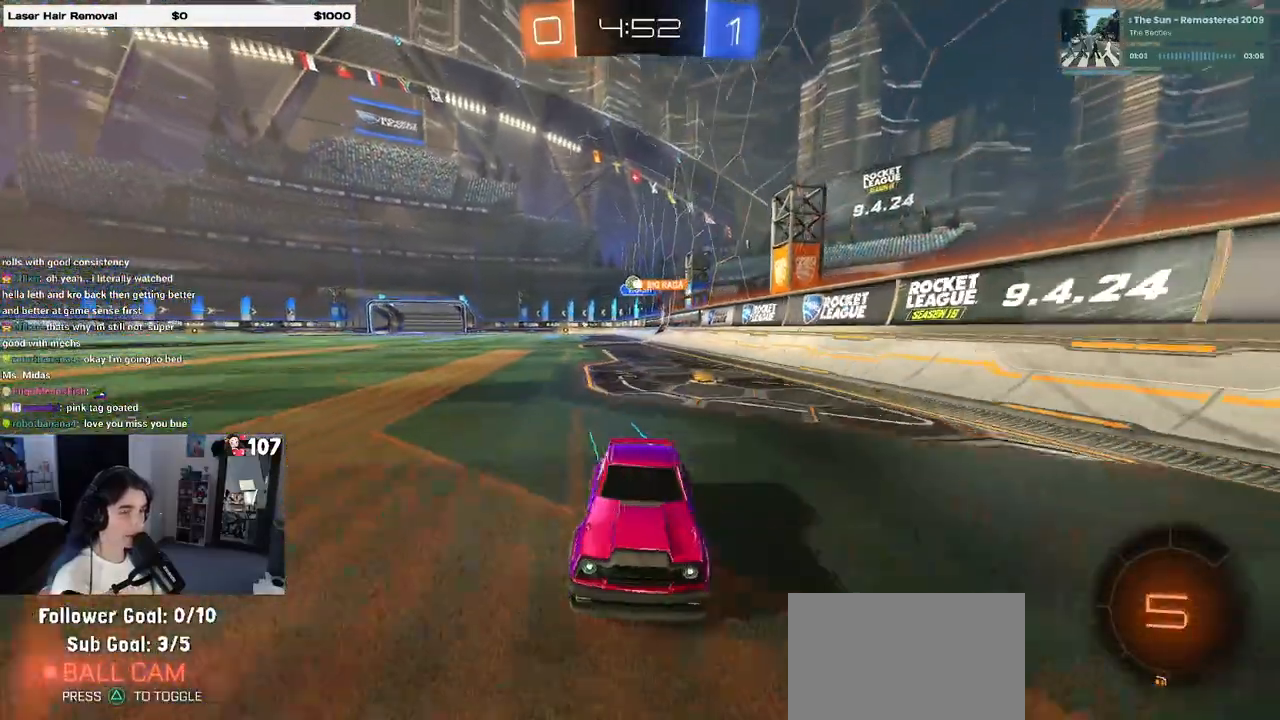
{"buttons": ["SQUARE", "R2"], "left_stick": "right", "right_stick": "center", "events": [[83, "left_stick", "center"], [350, "left_stick", "right"], [367, "SQUARE", "down"]]}
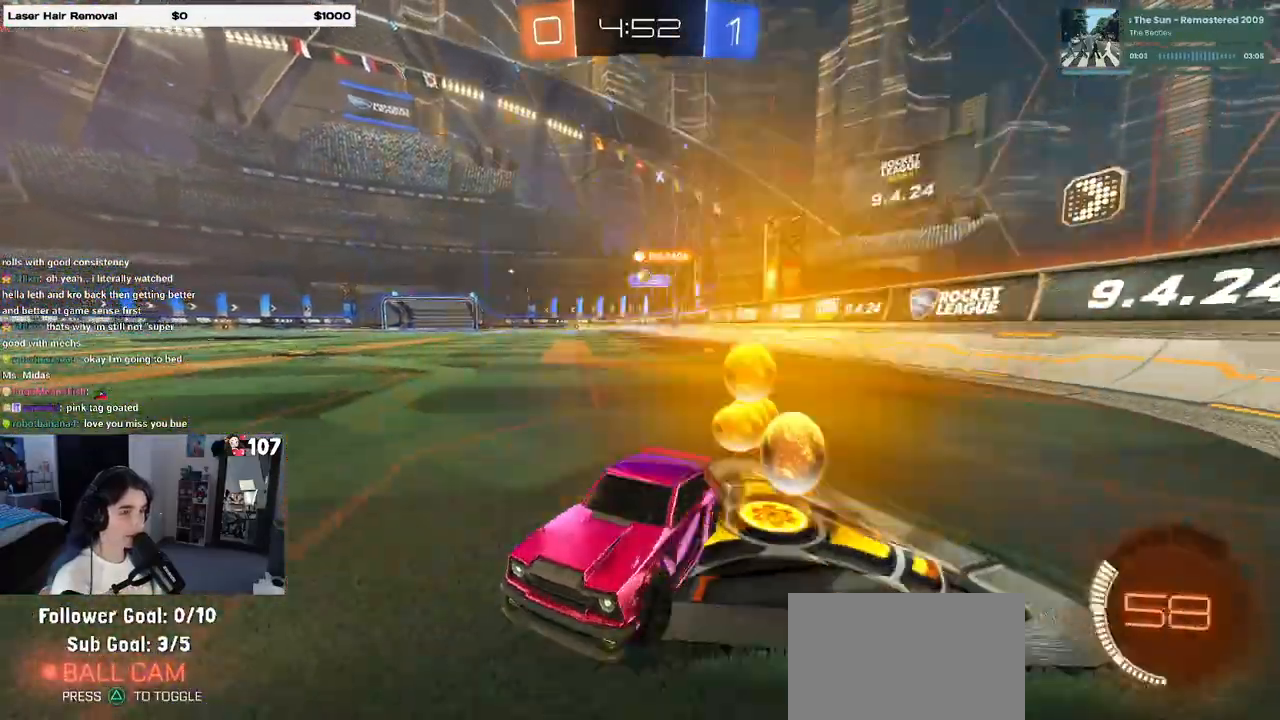
{"buttons": ["R2"], "left_stick": "right", "right_stick": "center", "events": [[33, "SQUARE", "up"]]}
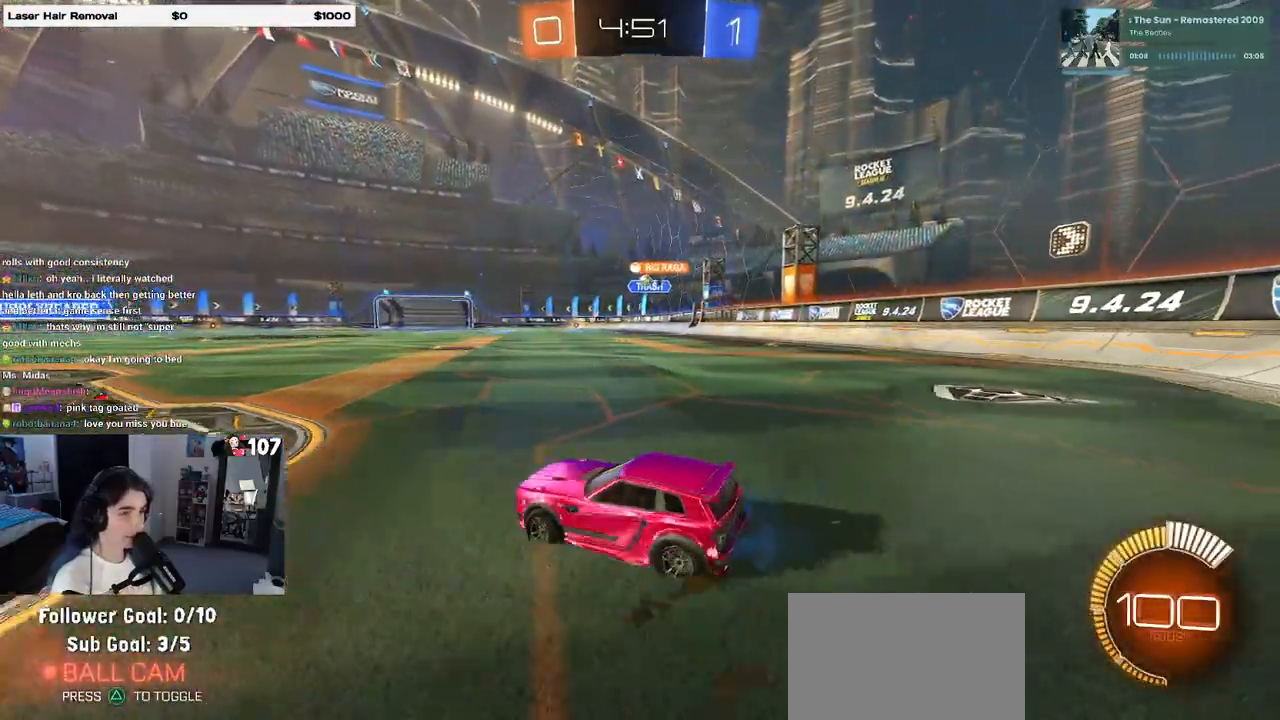
{"buttons": ["CROSS", "R1", "R2"], "left_stick": "up-left", "right_stick": "center", "events": [[417, "R1", "down"], [433, "CROSS", "down"], [450, "left_stick", "up"], [500, "left_stick", "up-left"]]}
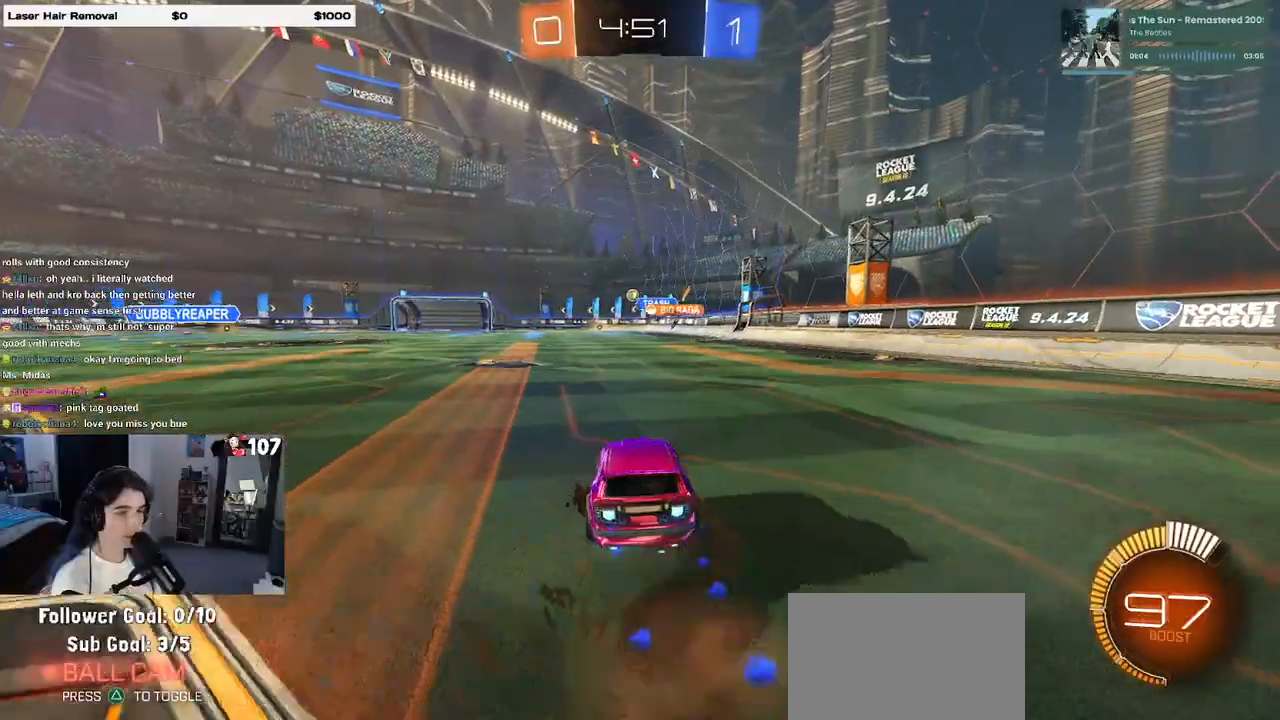
{"buttons": ["SQUARE", "R2"], "left_stick": "down-left", "right_stick": "center", "events": [[17, "CROSS", "up"], [100, "CROSS", "down"], [150, "SQUARE", "down"], [167, "CROSS", "up"], [167, "left_stick", "down"], [367, "left_stick", "down-left"], [383, "R1", "up"]]}
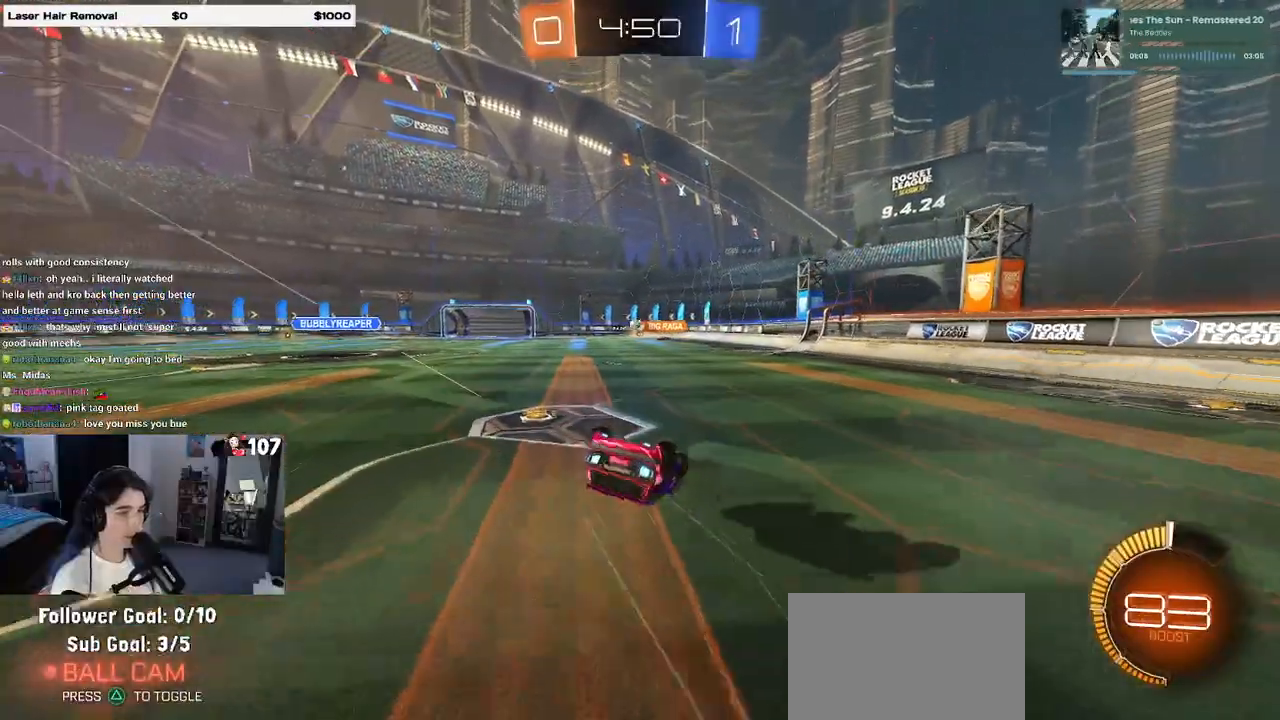
{"buttons": ["R2"], "left_stick": "down-left", "right_stick": "center", "events": [[483, "SQUARE", "up"]]}
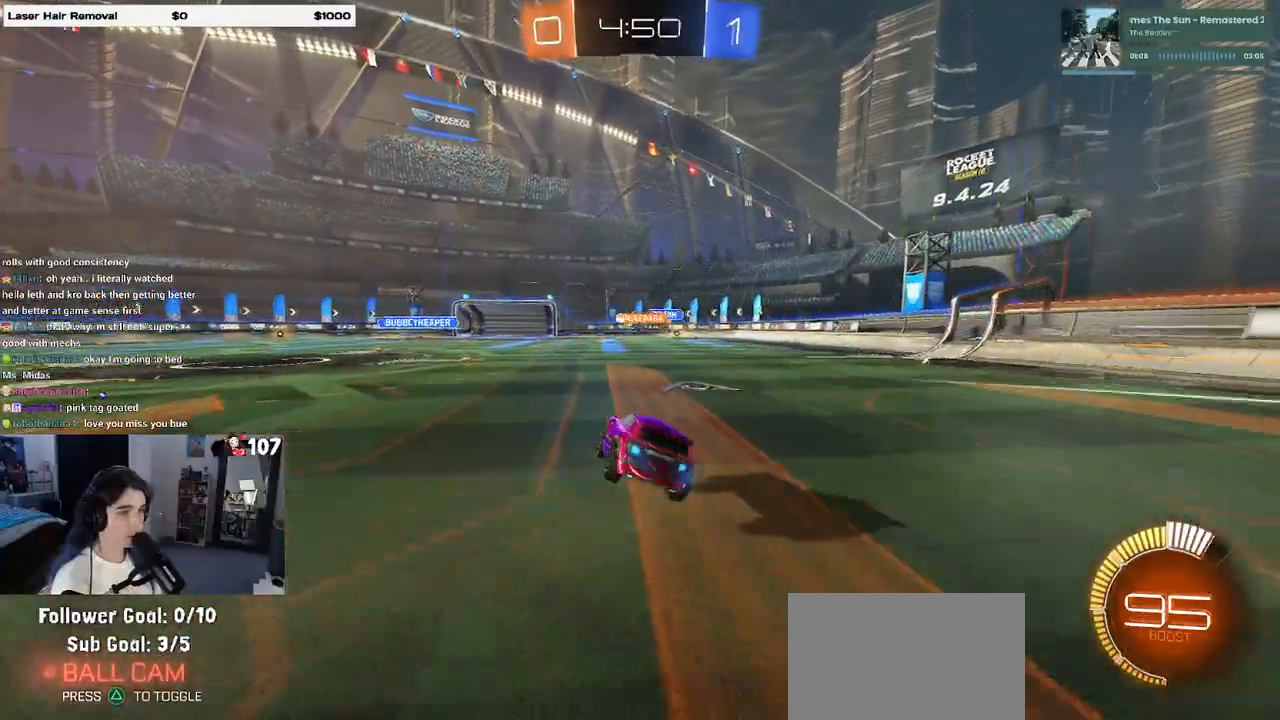
{"buttons": ["R2"], "left_stick": "center", "right_stick": "center", "events": [[67, "left_stick", "center"], [233, "left_stick", "left"], [417, "left_stick", "center"]]}
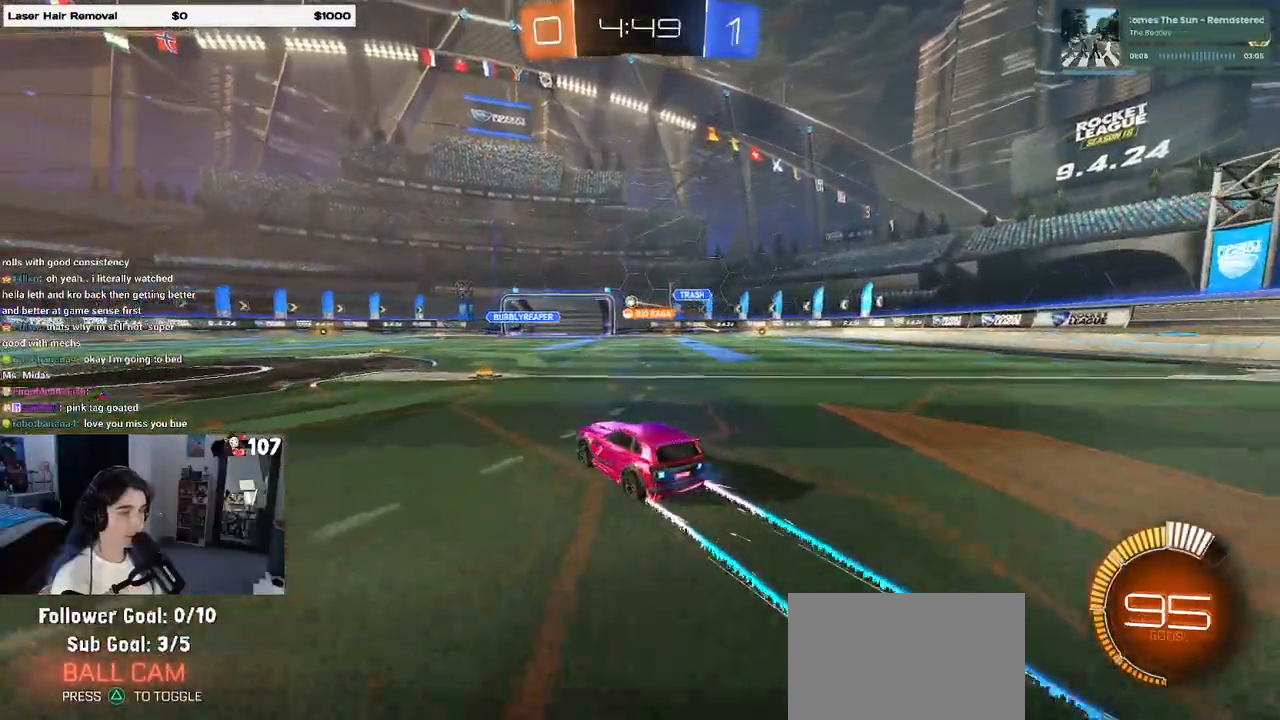
{"buttons": ["R2"], "left_stick": "center", "right_stick": "center", "events": []}
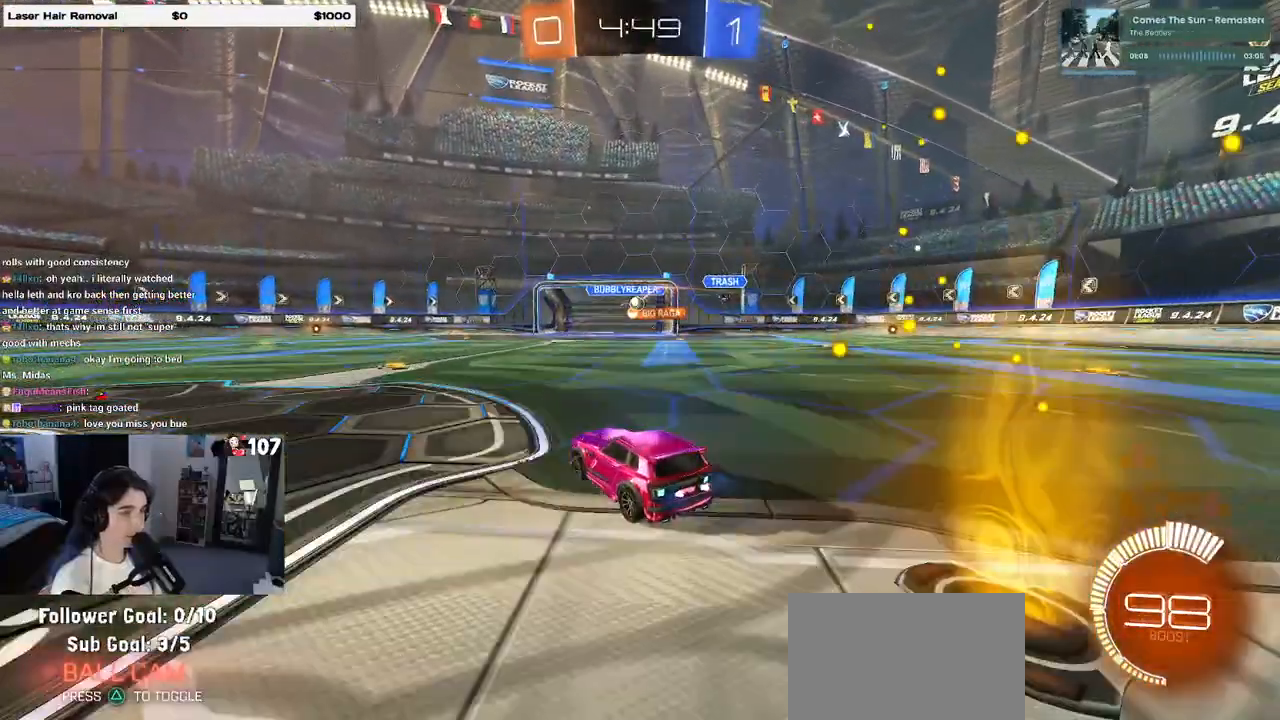
{"buttons": ["R2"], "left_stick": "left", "right_stick": "center", "events": [[183, "left_stick", "right"], [283, "left_stick", "center"], [400, "left_stick", "left"]]}
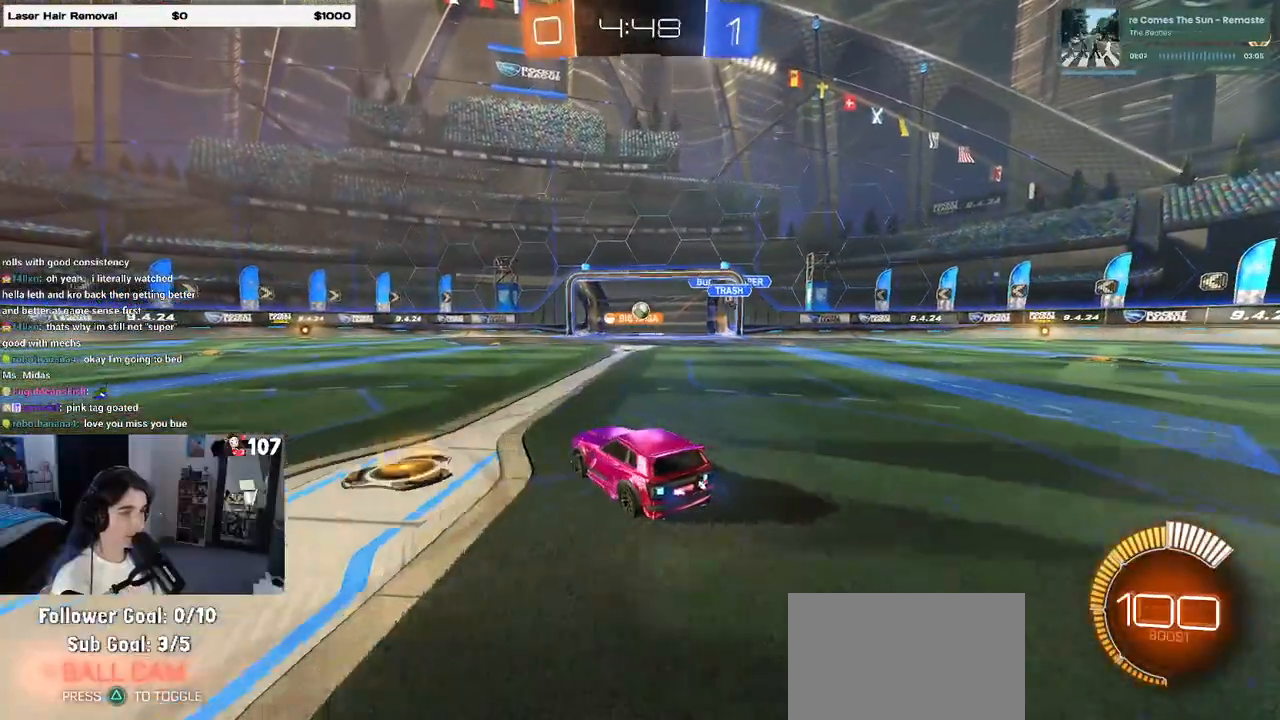
{"buttons": ["R2"], "left_stick": "left", "right_stick": "center", "events": [[33, "left_stick", "center"], [417, "left_stick", "left"]]}
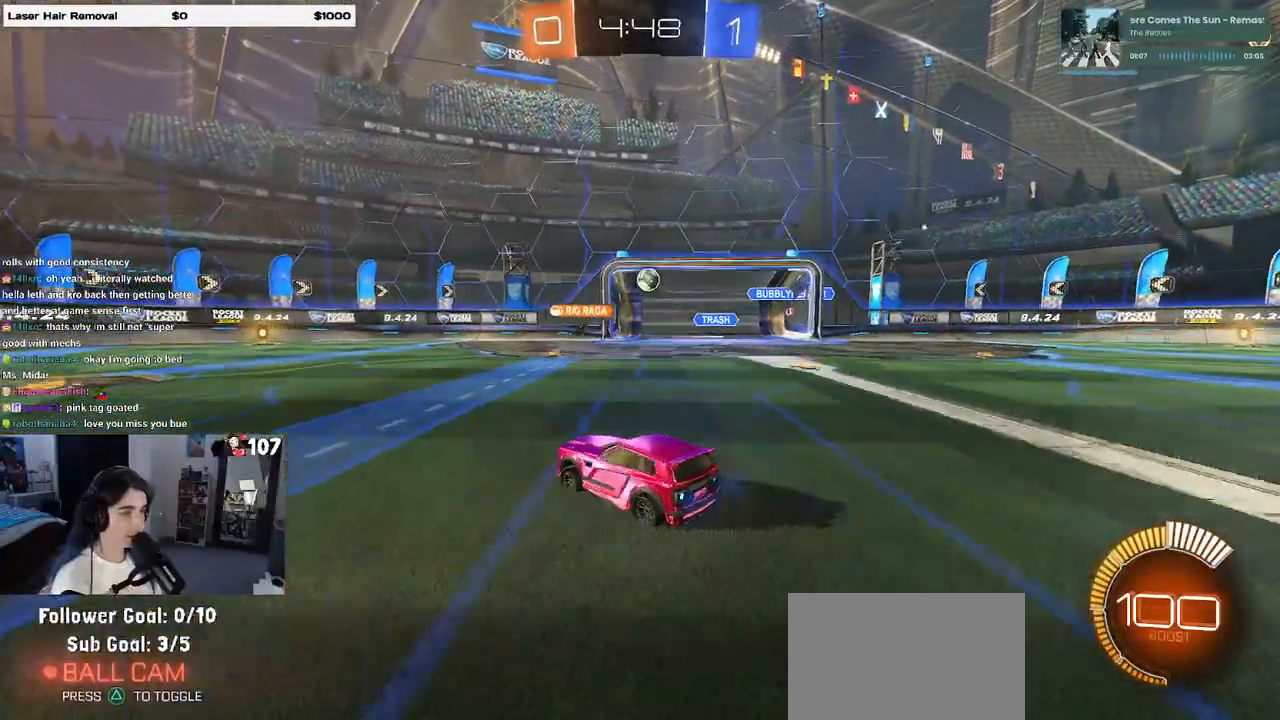
{"buttons": ["R2"], "left_stick": "left", "right_stick": "center", "events": []}
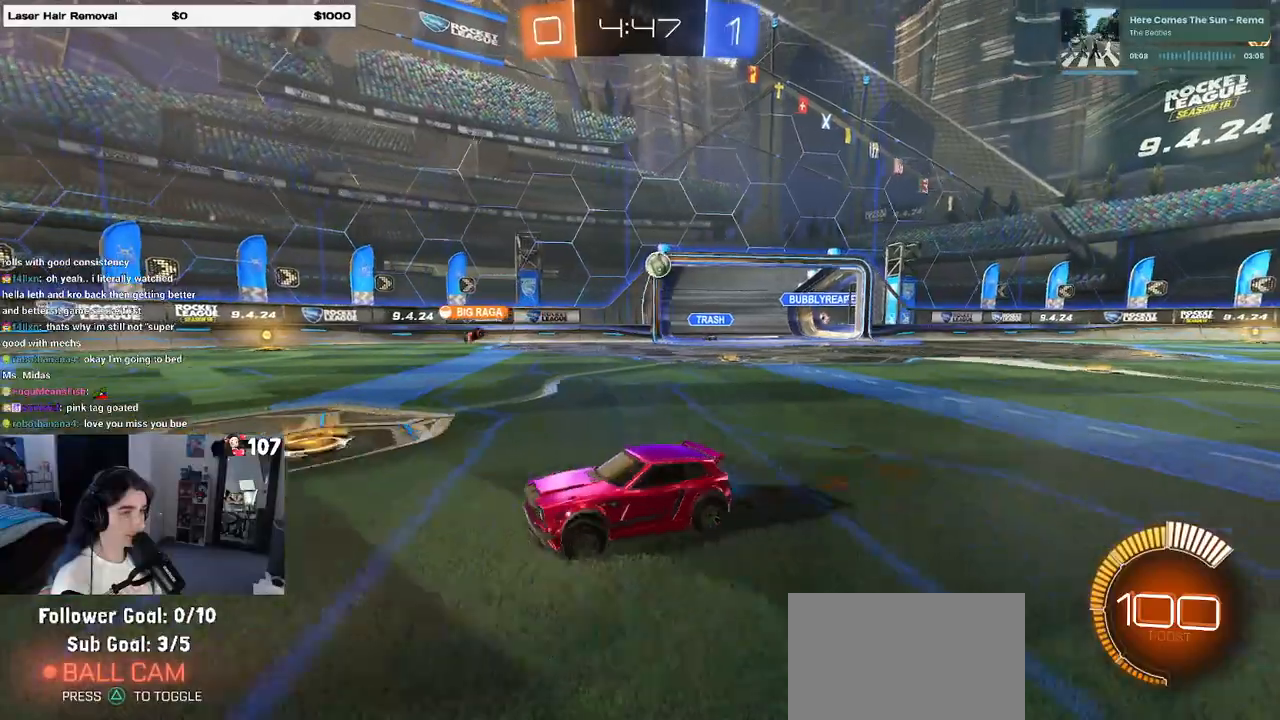
{"buttons": ["R2"], "left_stick": "down-right", "right_stick": "center", "events": [[167, "left_stick", "down-right"], [200, "SQUARE", "down"], [350, "SQUARE", "up"]]}
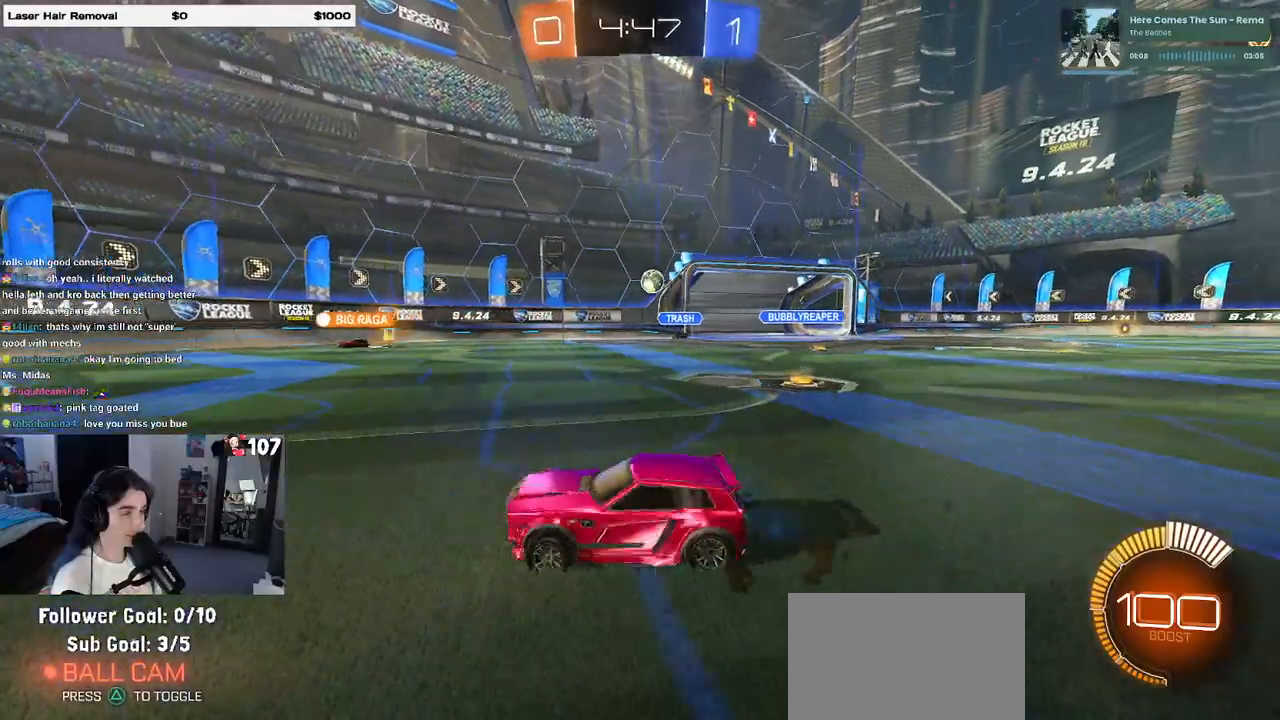
{"buttons": ["R2"], "left_stick": "center", "right_stick": "center", "events": [[400, "left_stick", "center"]]}
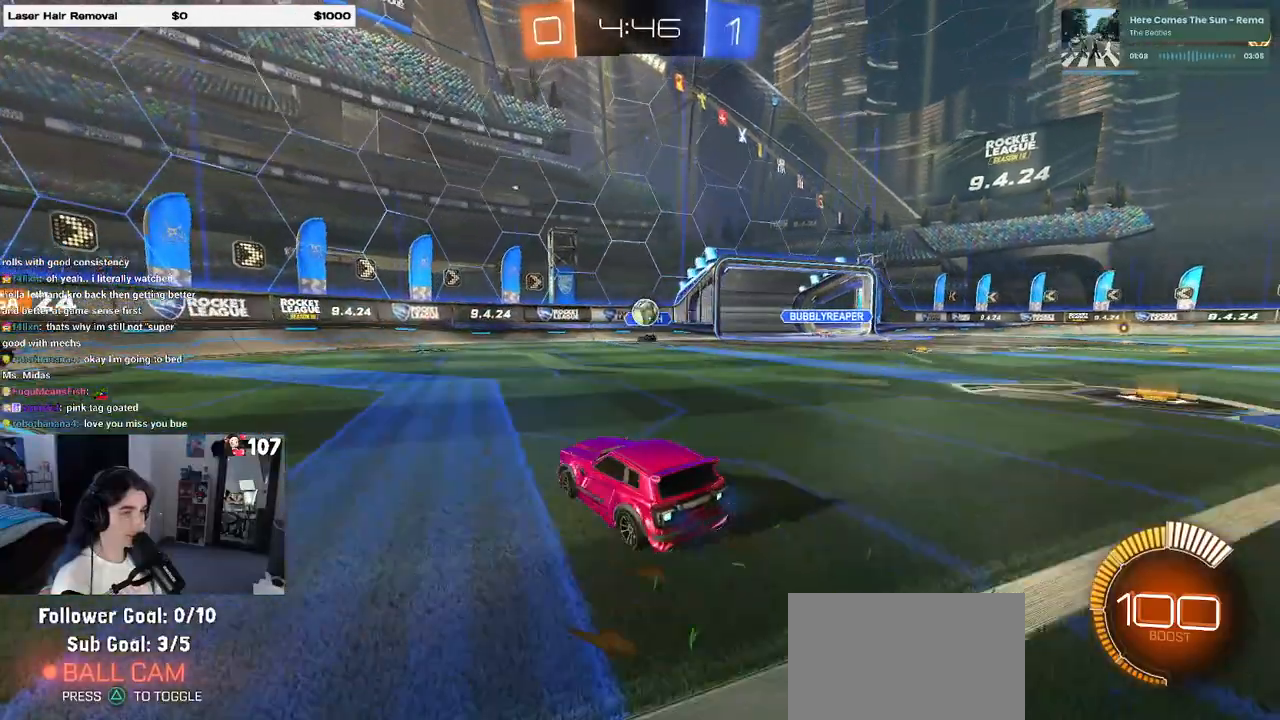
{"buttons": ["R1", "R2"], "left_stick": "center", "right_stick": "center", "events": [[33, "left_stick", "down-right"], [250, "CROSS", "down"], [250, "left_stick", "down"], [267, "R1", "down"], [400, "left_stick", "center"], [450, "CROSS", "up"]]}
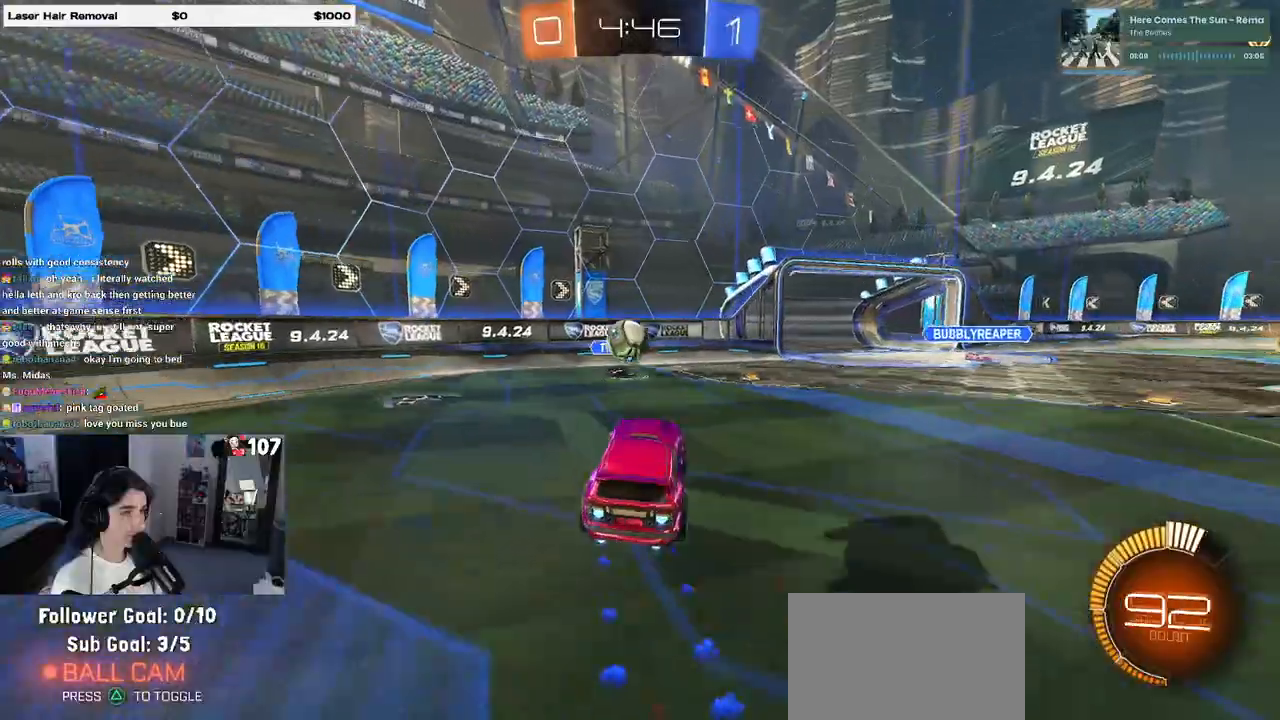
{"buttons": ["R2"], "left_stick": "down-left", "right_stick": "center", "events": [[50, "R1", "up"], [100, "left_stick", "left"], [167, "CROSS", "down"], [250, "left_stick", "down-left"], [317, "CROSS", "up"]]}
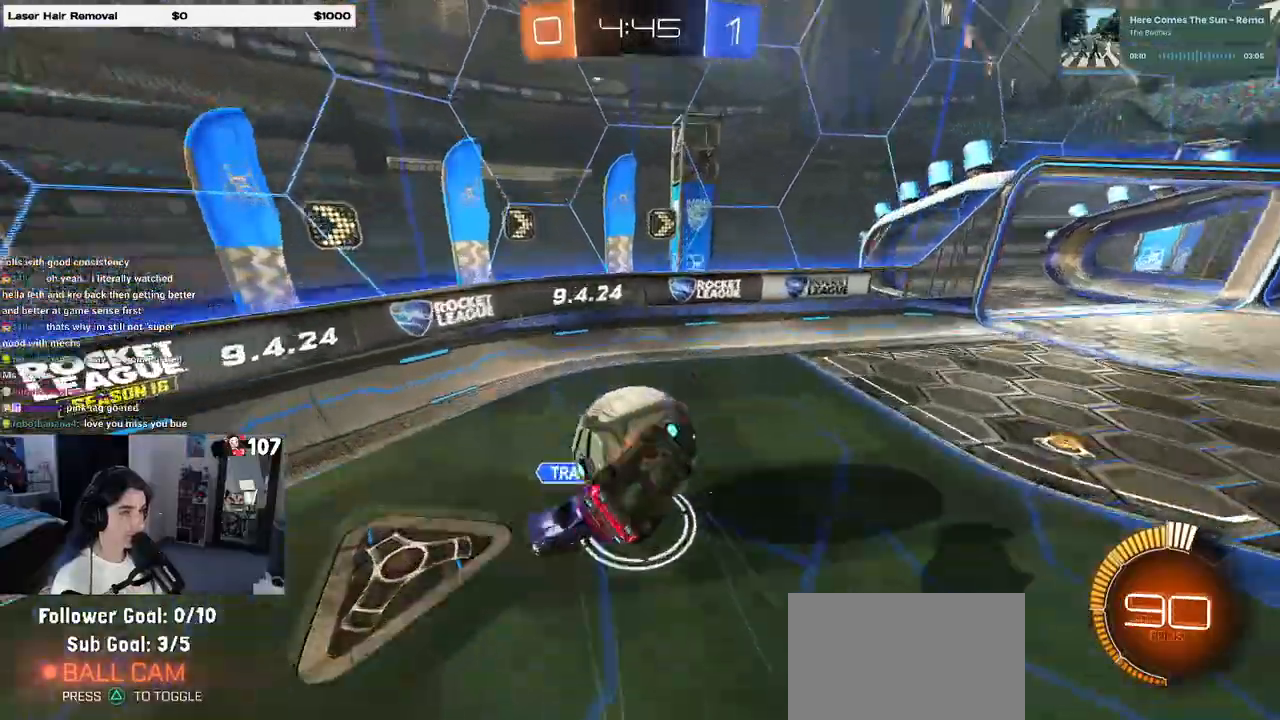
{"buttons": ["R1", "R2"], "left_stick": "down-left", "right_stick": "center", "events": [[50, "SQUARE", "down"], [233, "SQUARE", "up"], [267, "left_stick", "down"], [317, "R1", "down"], [483, "left_stick", "down-left"]]}
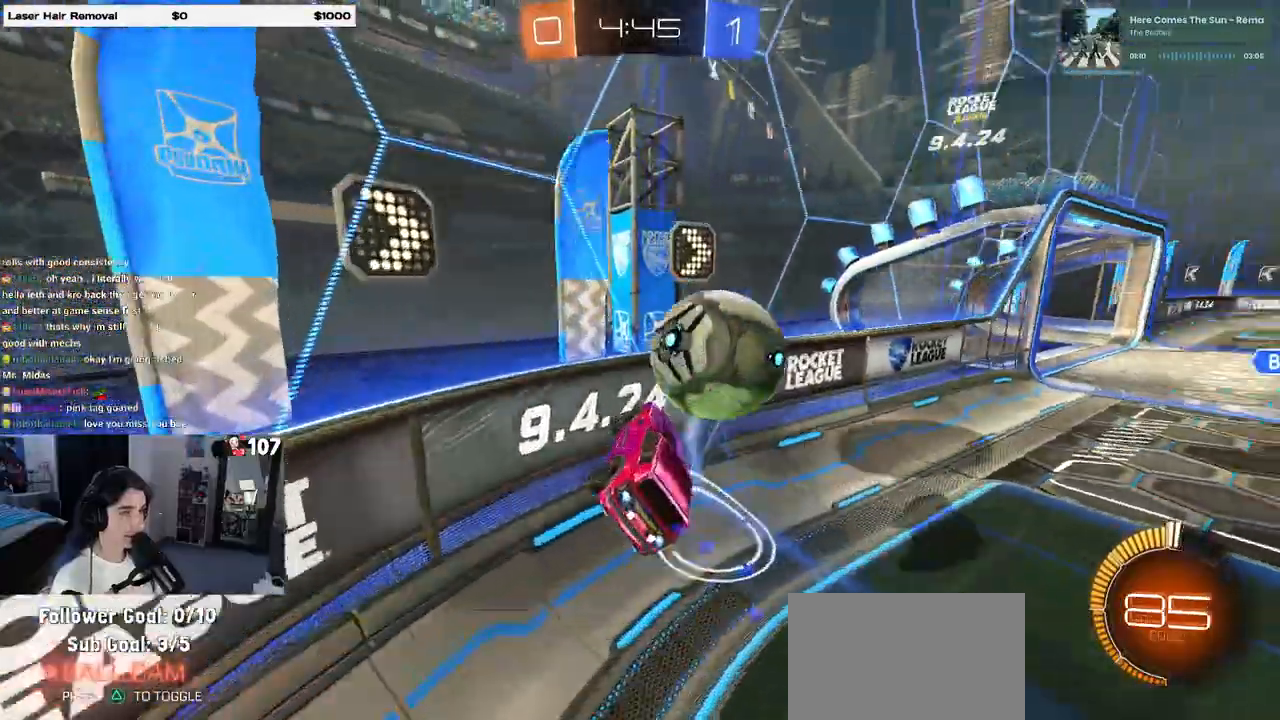
{"buttons": ["R1", "R2"], "left_stick": "down-left", "right_stick": "center", "events": []}
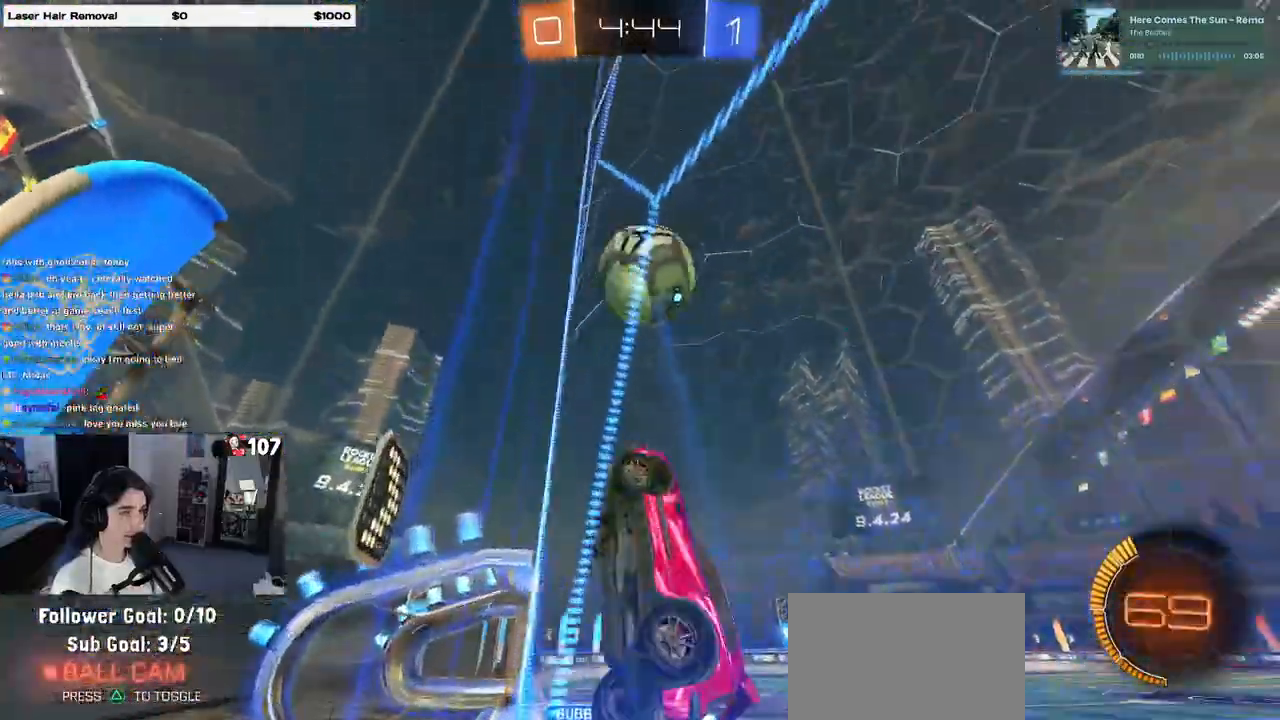
{"buttons": ["R1", "R2"], "left_stick": "center", "right_stick": "center", "events": [[67, "left_stick", "right"], [300, "left_stick", "center"]]}
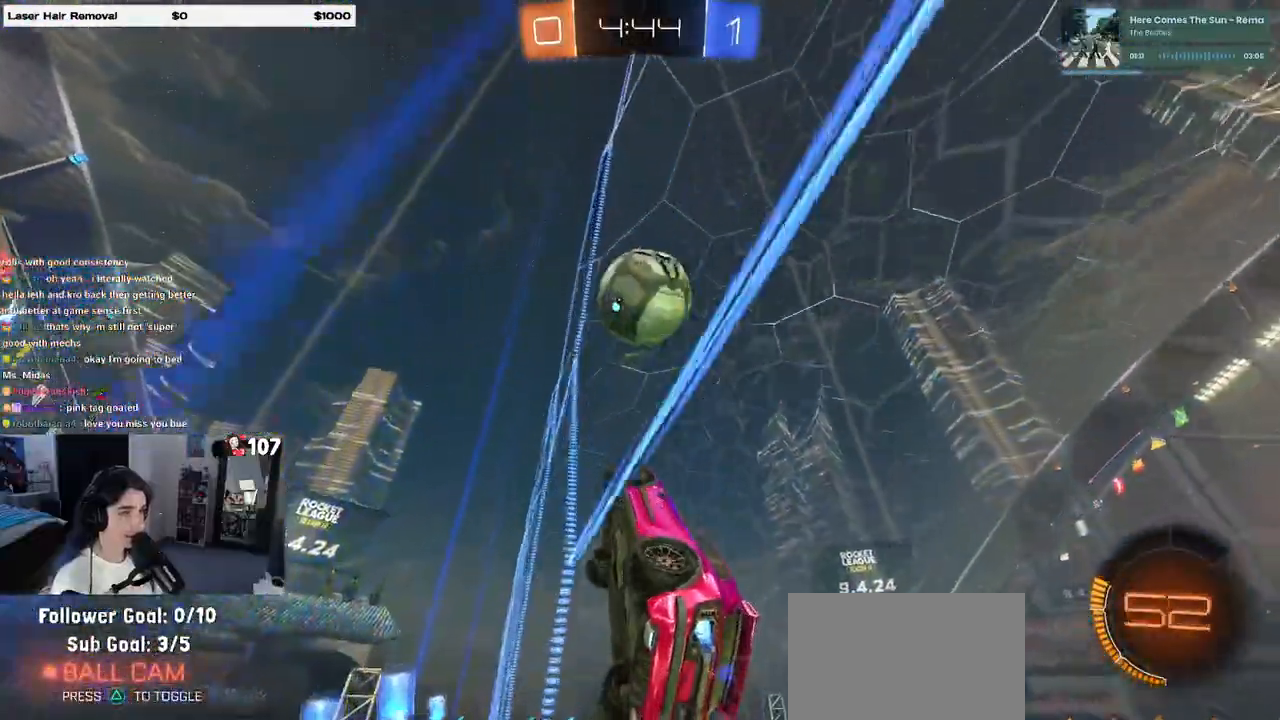
{"buttons": ["R2"], "left_stick": "center", "right_stick": "center", "events": [[50, "R1", "up"]]}